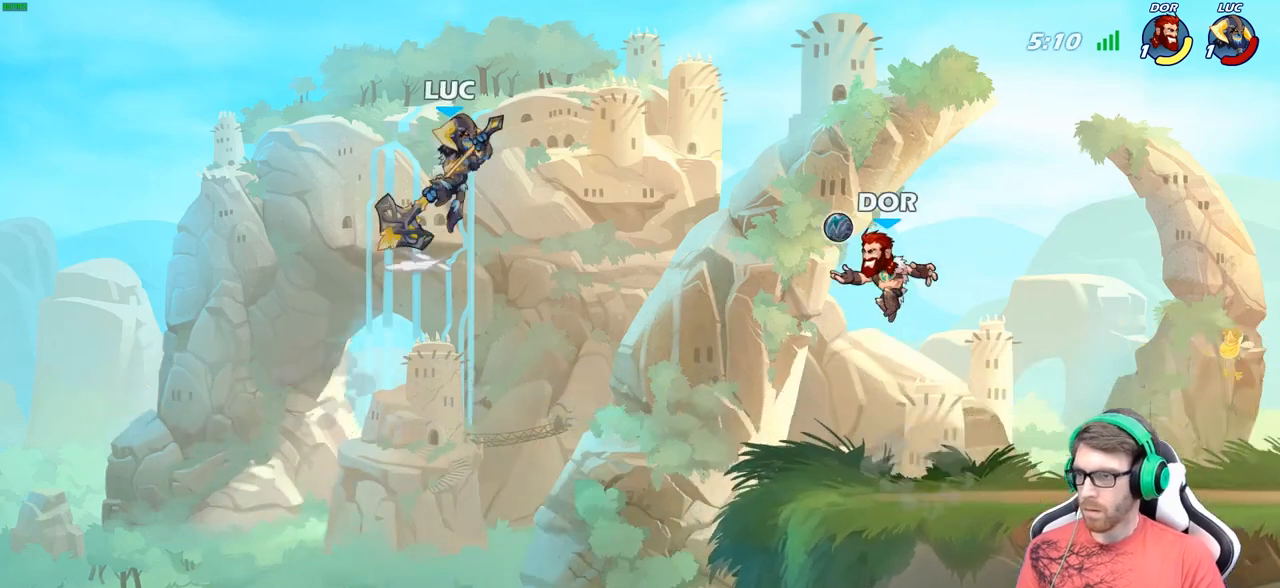
Gameplay with a controller (Xbox layout); each line is a JSON object with the inputs held at the frame after it. "events" lists button and stick changes between this image and that frame as [ms after this image, input, new state], when the widget could be followed in between.
{"buttons": [], "left_stick": "right", "right_stick": "center", "events": [[67, "A", "up"], [83, "left_stick", "down-right"], [100, "R1", "down"], [150, "R1", "up"], [200, "left_stick", "center"], [433, "left_stick", "right"]]}
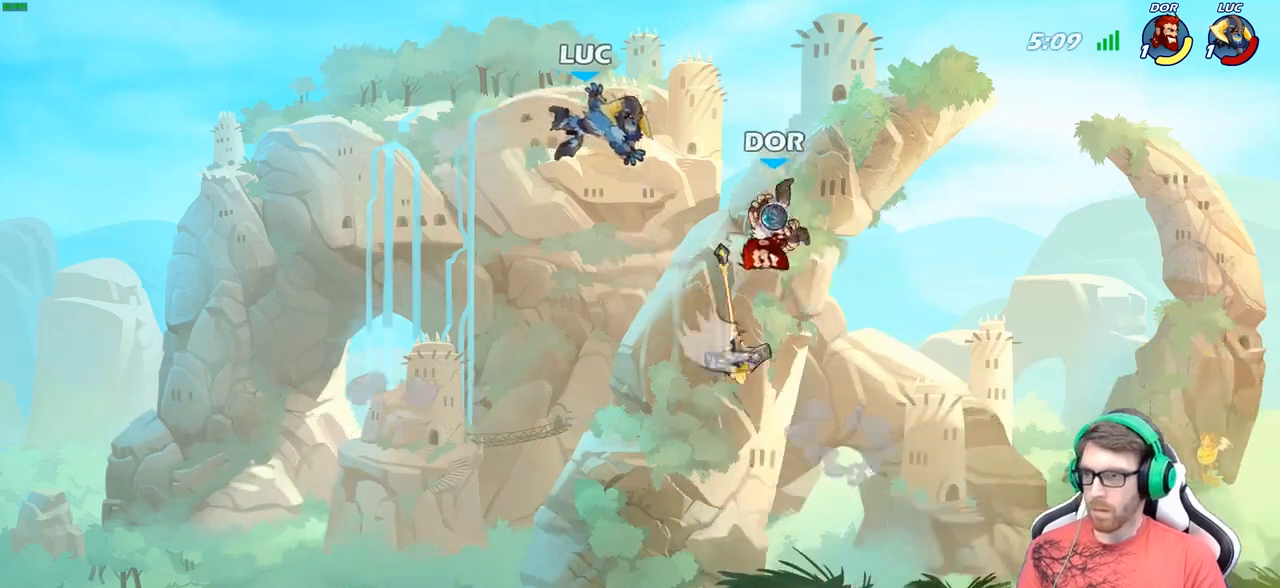
{"buttons": ["X"], "left_stick": "down", "right_stick": "center", "events": [[250, "left_stick", "up"], [350, "left_stick", "right"], [450, "left_stick", "down"], [467, "X", "down"]]}
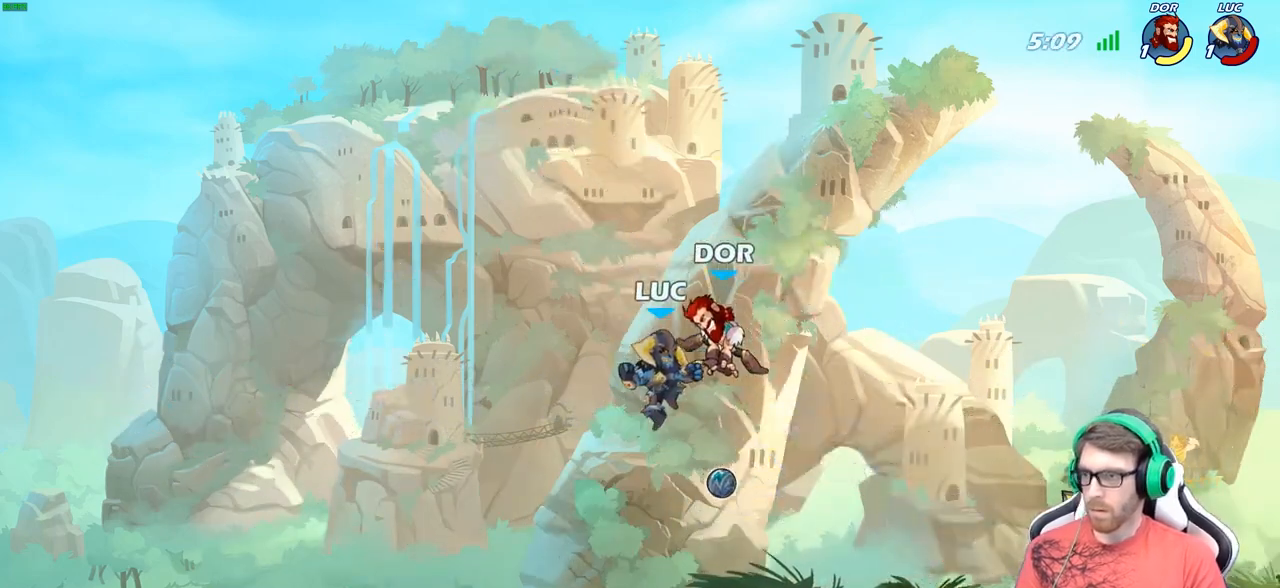
{"buttons": [], "left_stick": "up-left", "right_stick": "center", "events": [[33, "X", "up"], [67, "left_stick", "center"], [383, "left_stick", "left"], [483, "left_stick", "up-left"]]}
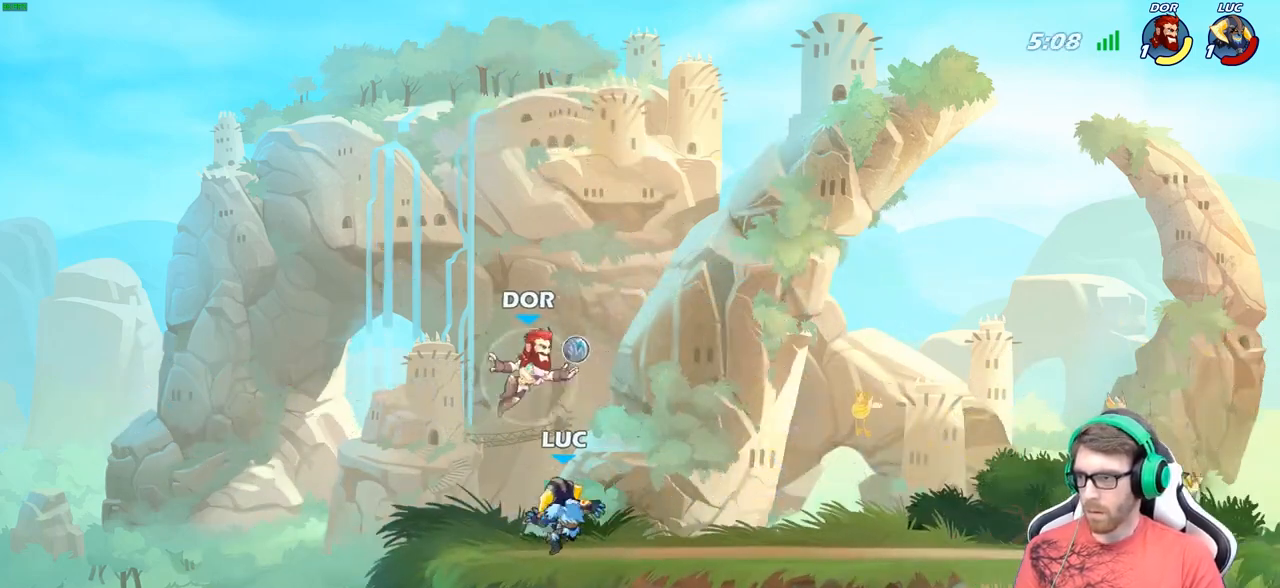
{"buttons": ["X"], "left_stick": "center", "right_stick": "center", "events": [[100, "left_stick", "up-right"], [217, "left_stick", "center"], [250, "X", "down"], [350, "X", "up"], [433, "X", "down"]]}
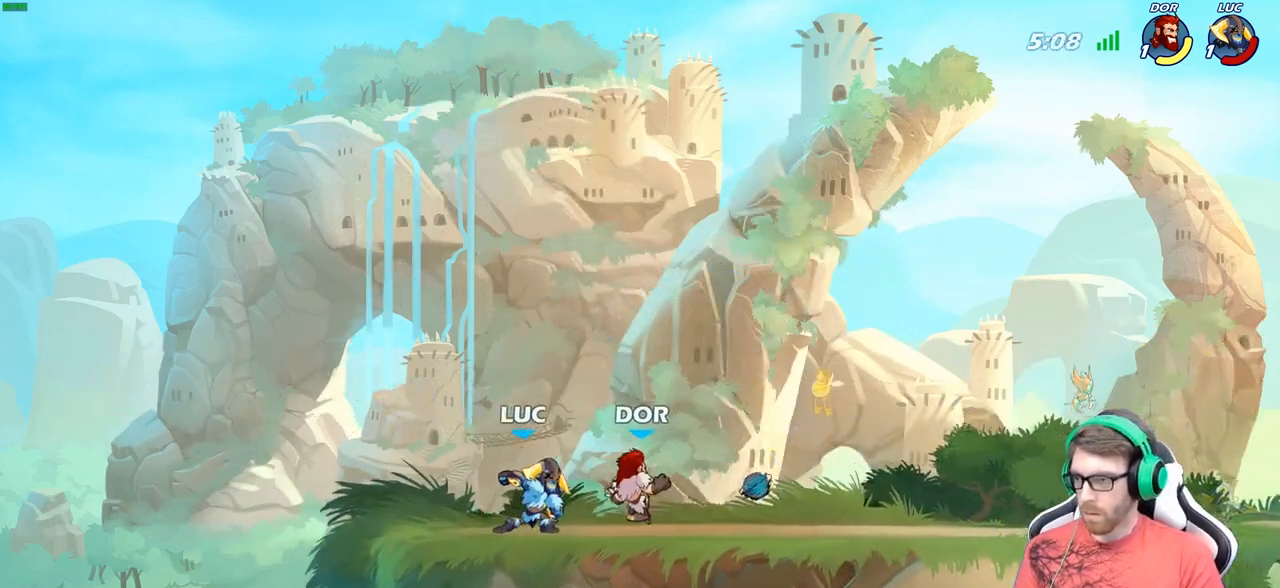
{"buttons": [], "left_stick": "up-right", "right_stick": "center", "events": [[33, "X", "up"], [133, "left_stick", "right"], [200, "left_stick", "center"], [333, "left_stick", "up"], [350, "A", "down"], [400, "left_stick", "up-right"], [500, "A", "up"]]}
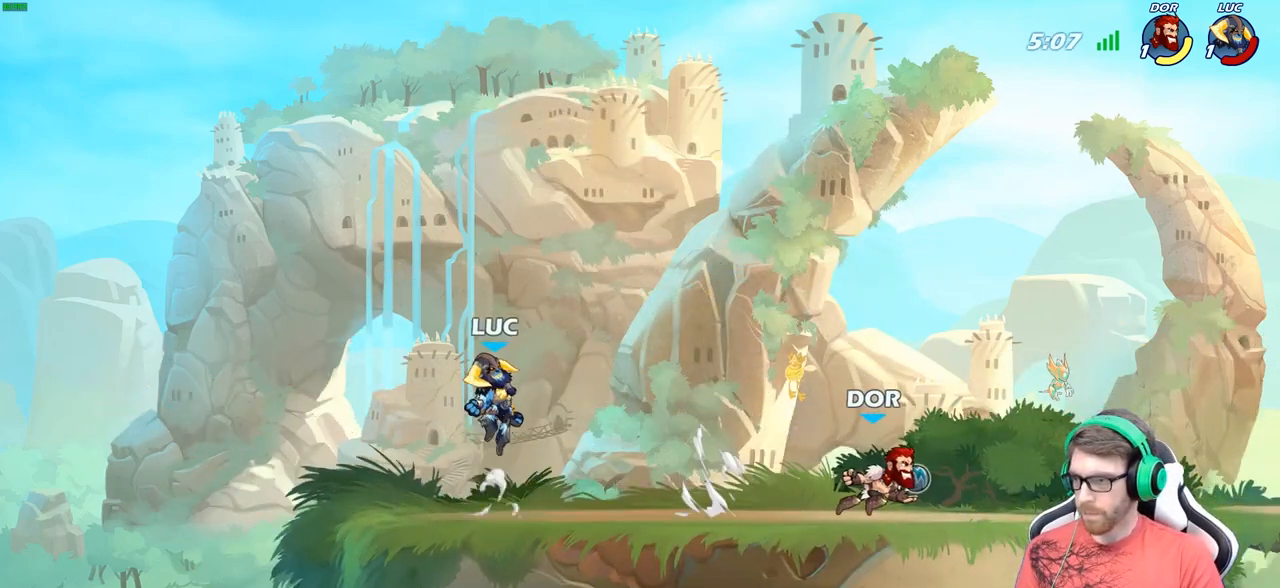
{"buttons": ["X"], "left_stick": "down-left", "right_stick": "center", "events": [[167, "R2", "down"], [400, "R2", "up"], [450, "left_stick", "down-left"], [500, "X", "down"]]}
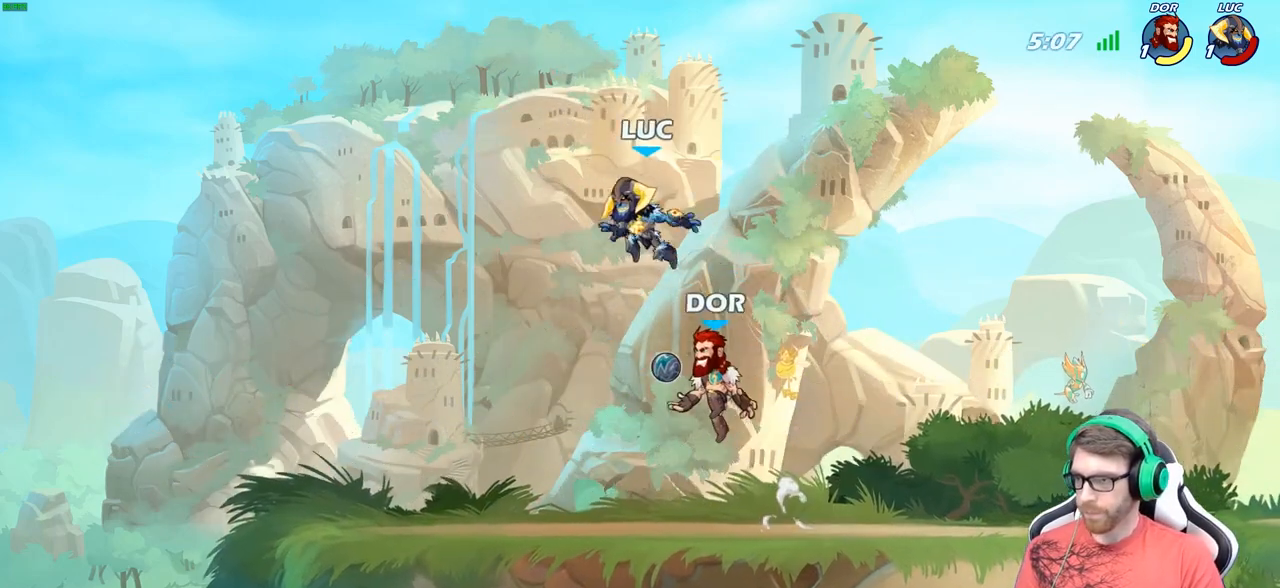
{"buttons": [], "left_stick": "left", "right_stick": "center", "events": [[83, "X", "up"], [200, "left_stick", "center"], [467, "left_stick", "left"]]}
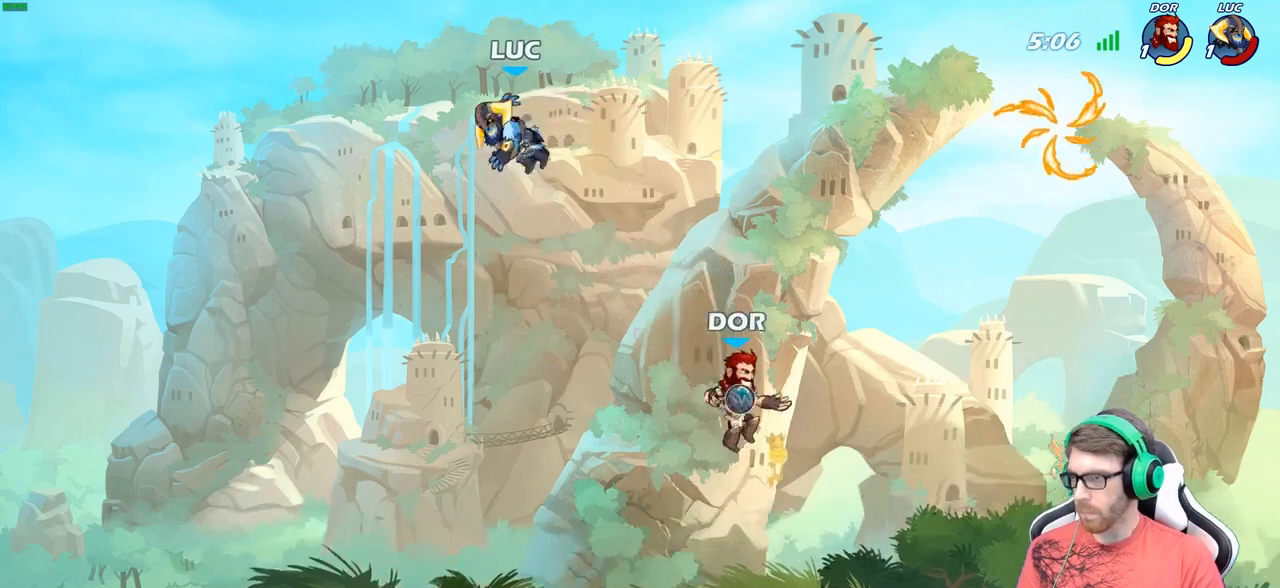
{"buttons": [], "left_stick": "down-right", "right_stick": "center", "events": [[50, "left_stick", "down-left"], [400, "left_stick", "down-right"]]}
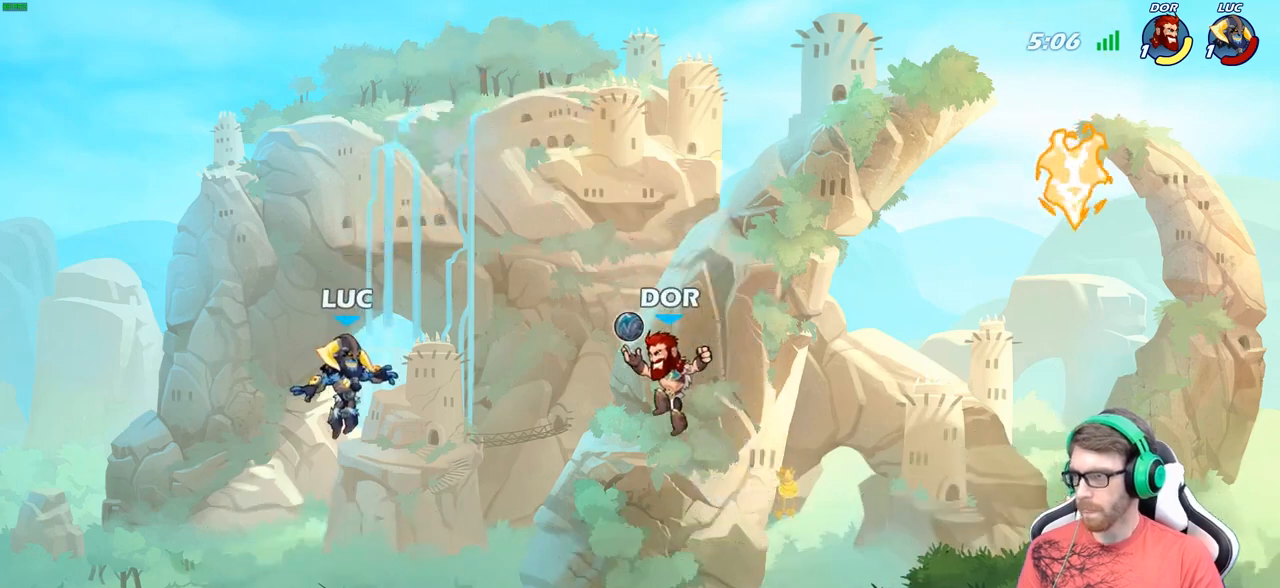
{"buttons": [], "left_stick": "right", "right_stick": "center", "events": [[83, "left_stick", "down-left"], [200, "left_stick", "up-left"], [283, "left_stick", "up"], [300, "A", "down"], [383, "left_stick", "up-right"], [433, "A", "up"], [483, "left_stick", "right"]]}
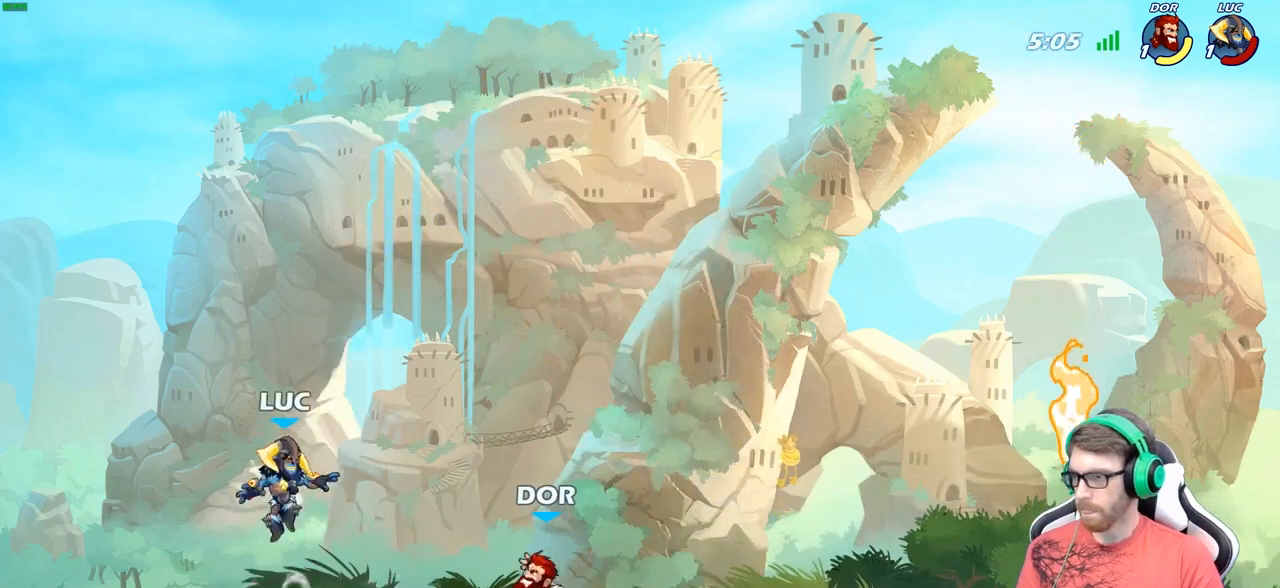
{"buttons": [], "left_stick": "right", "right_stick": "center", "events": []}
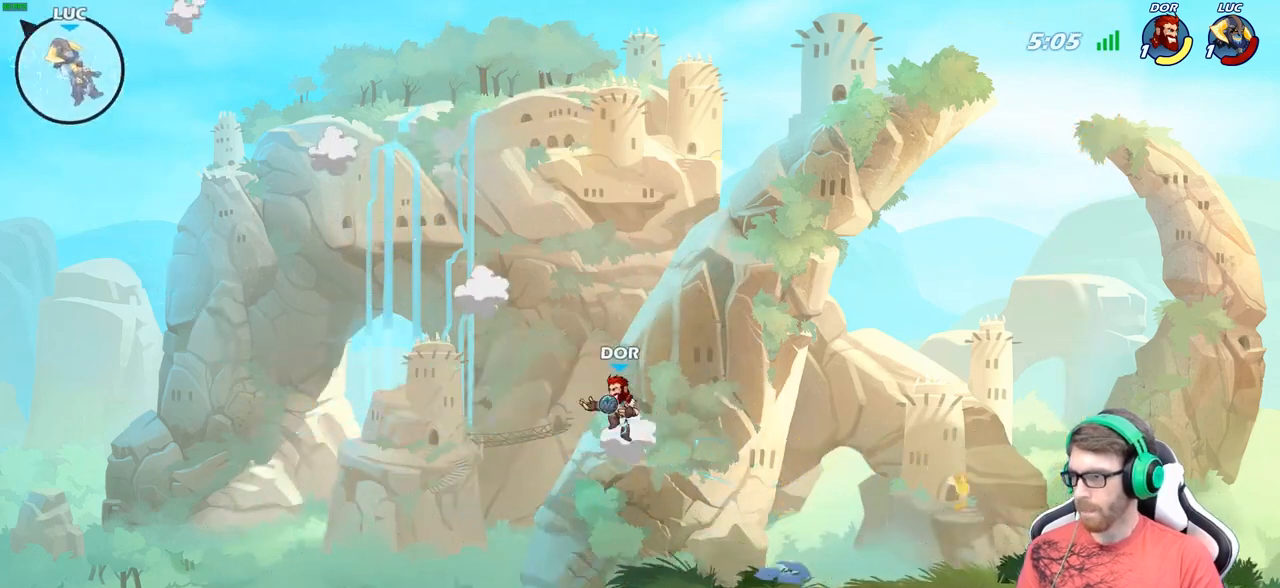
{"buttons": ["L2"], "left_stick": "right", "right_stick": "center", "events": [[333, "L2", "down"]]}
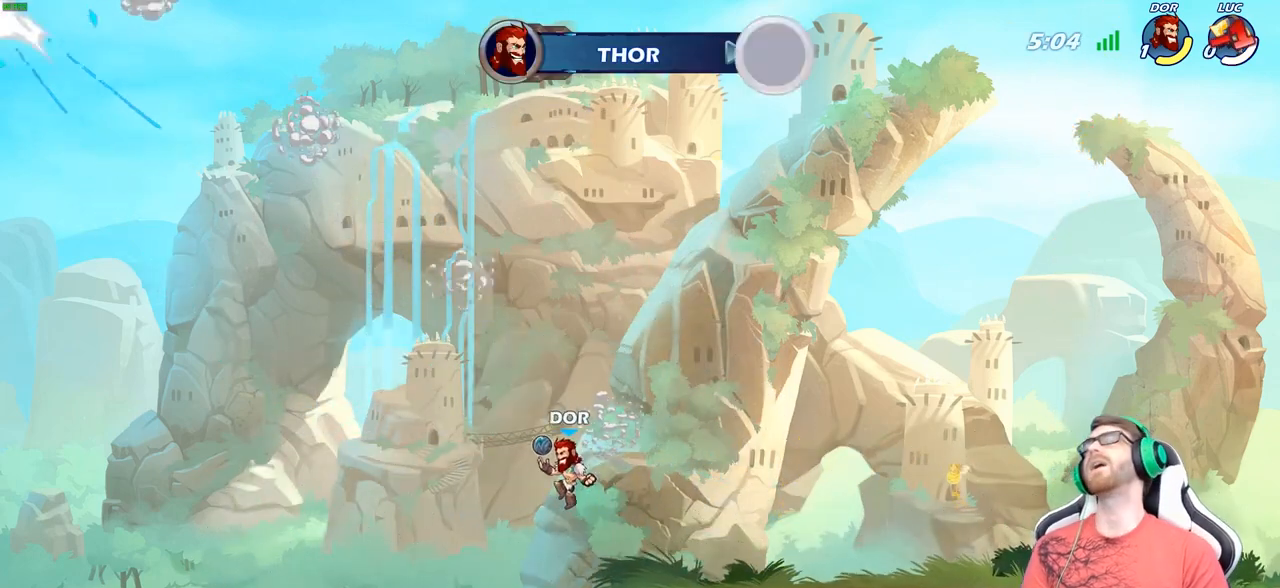
{"buttons": [], "left_stick": "center", "right_stick": "center", "events": [[33, "L2", "up"], [67, "left_stick", "center"]]}
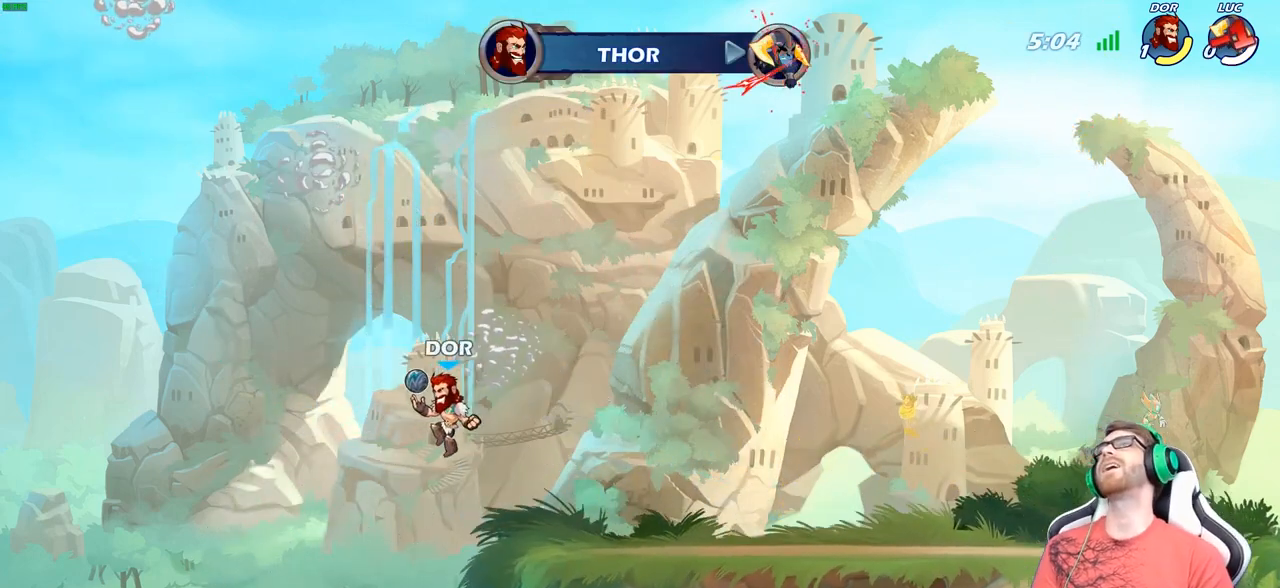
{"buttons": [], "left_stick": "center", "right_stick": "center", "events": []}
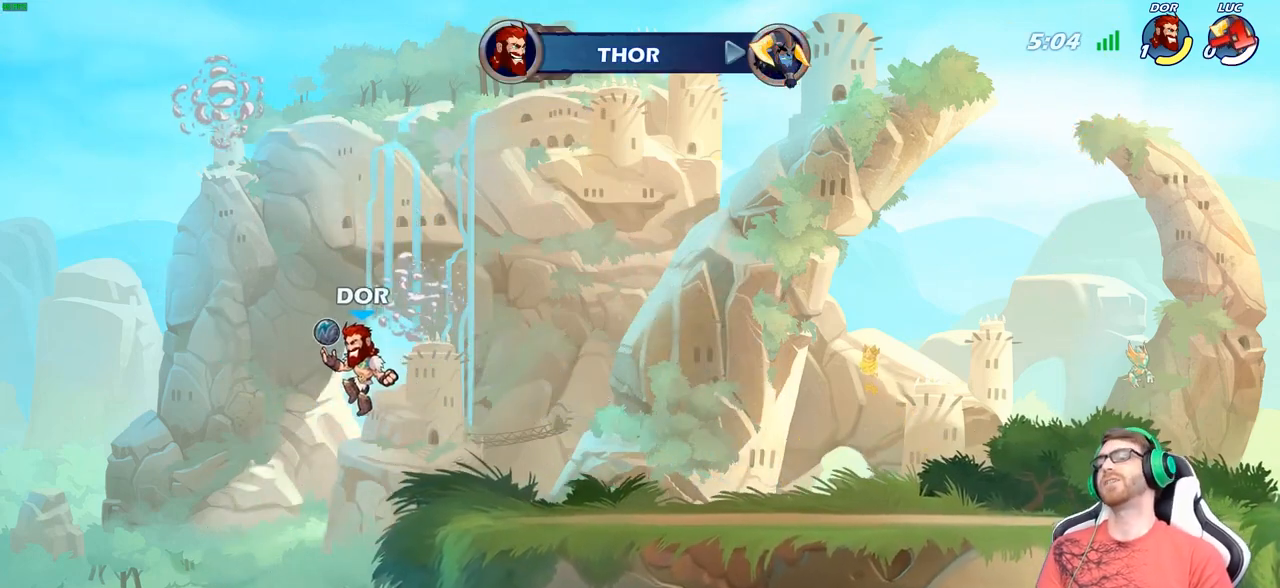
{"buttons": [], "left_stick": "center", "right_stick": "center", "events": []}
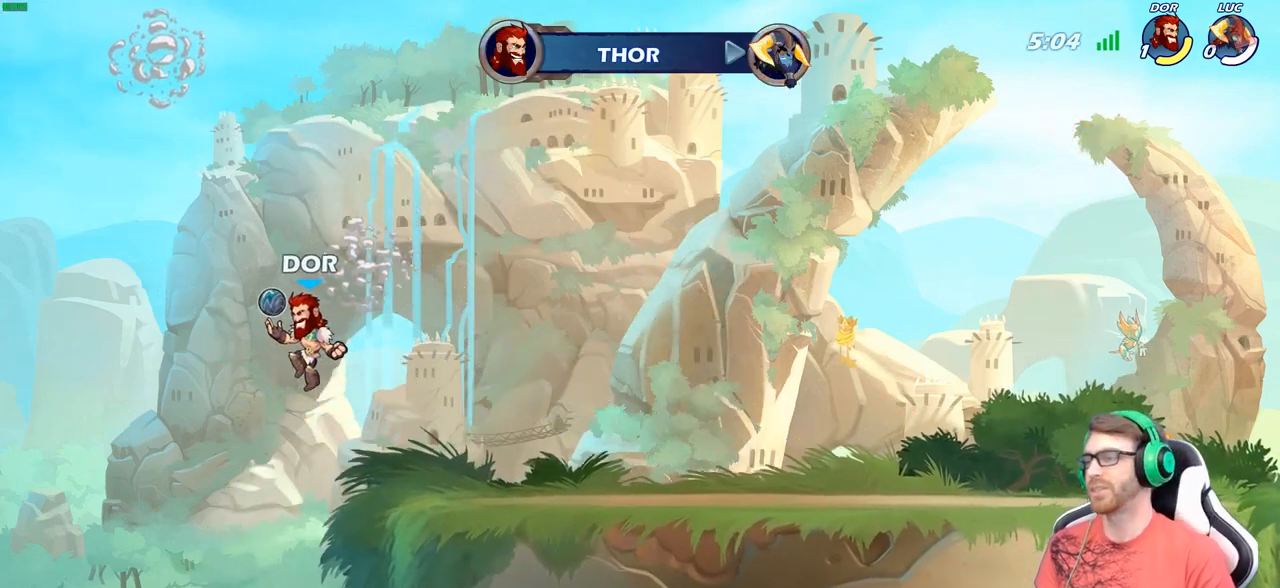
{"buttons": [], "left_stick": "center", "right_stick": "center", "events": []}
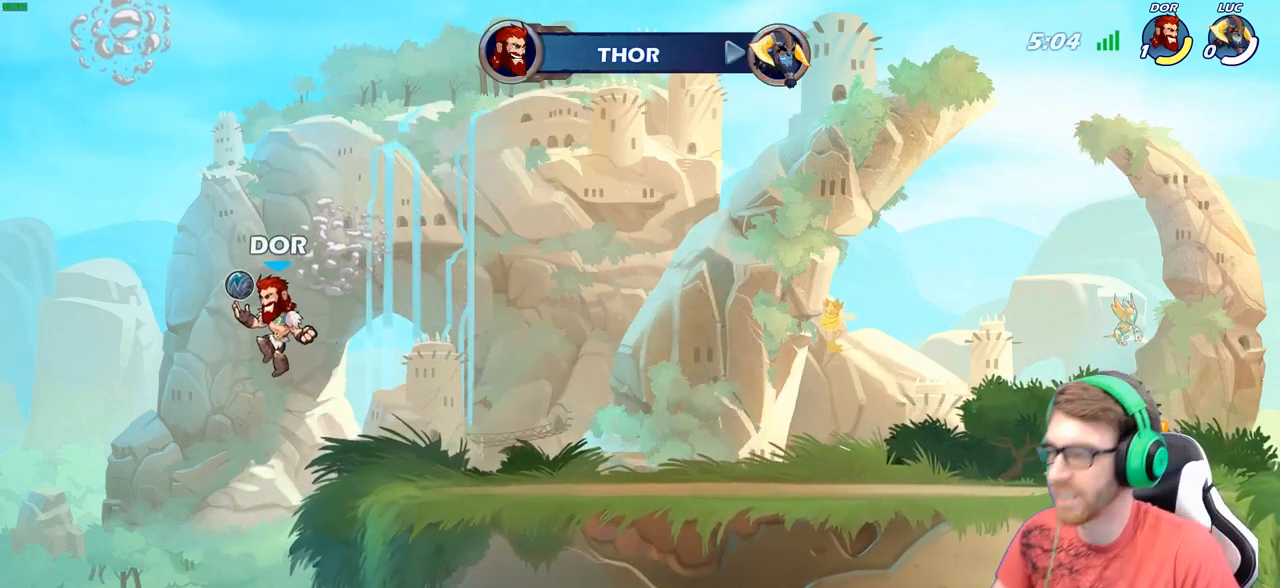
{"buttons": [], "left_stick": "center", "right_stick": "center", "events": []}
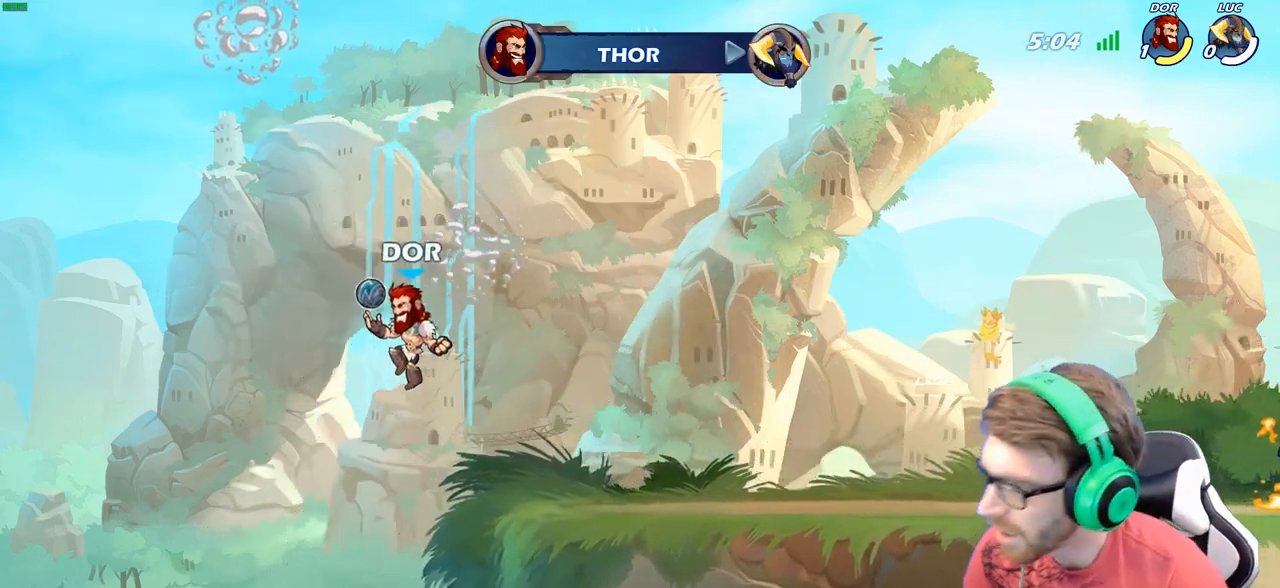
{"buttons": [], "left_stick": "center", "right_stick": "center", "events": []}
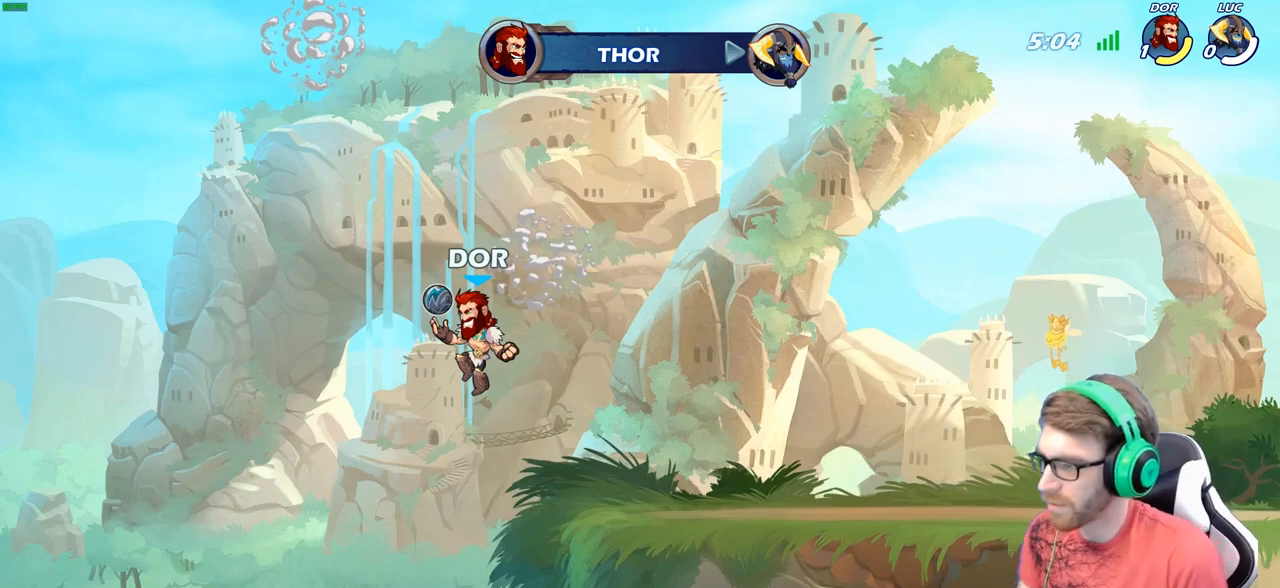
{"buttons": [], "left_stick": "center", "right_stick": "center", "events": []}
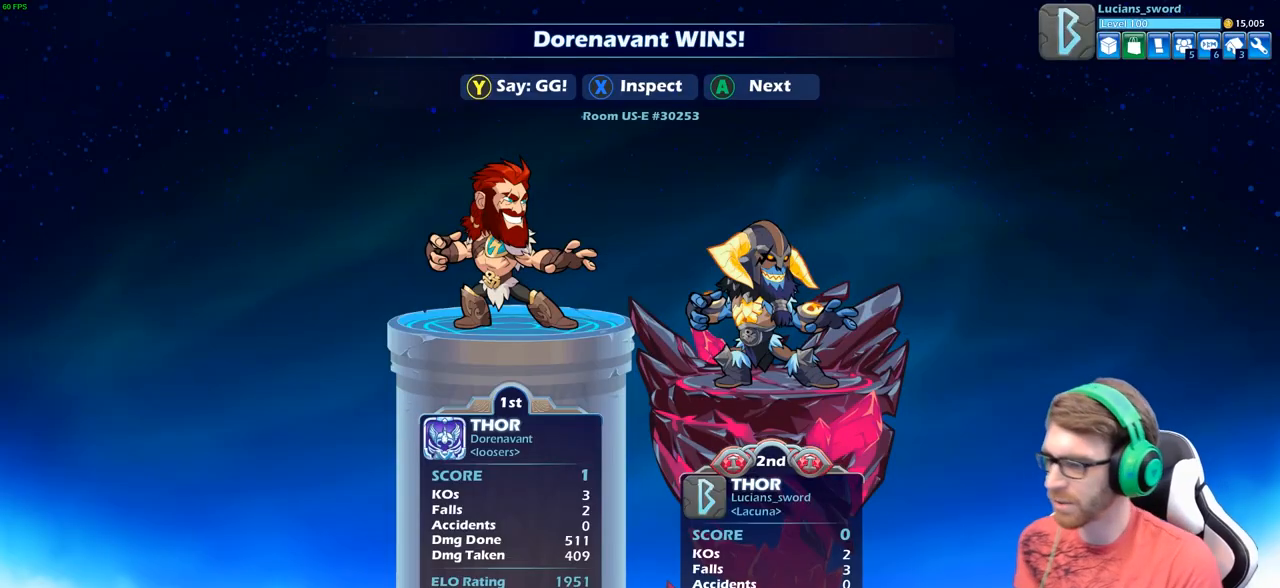
{"buttons": [], "left_stick": "center", "right_stick": "center", "events": []}
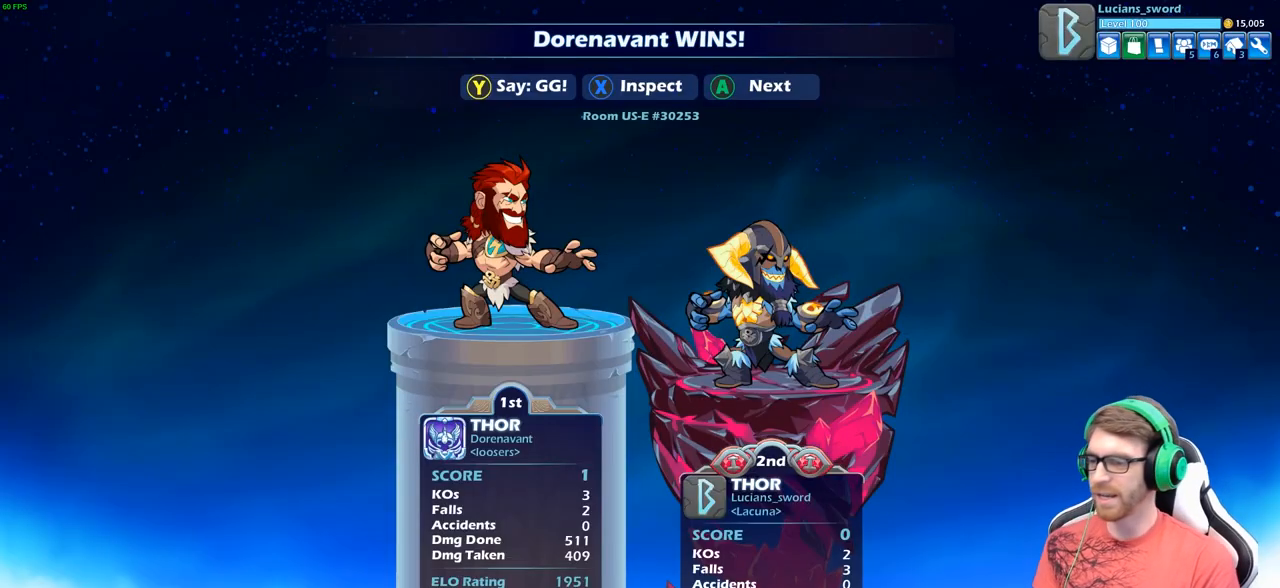
{"buttons": [], "left_stick": "center", "right_stick": "center", "events": []}
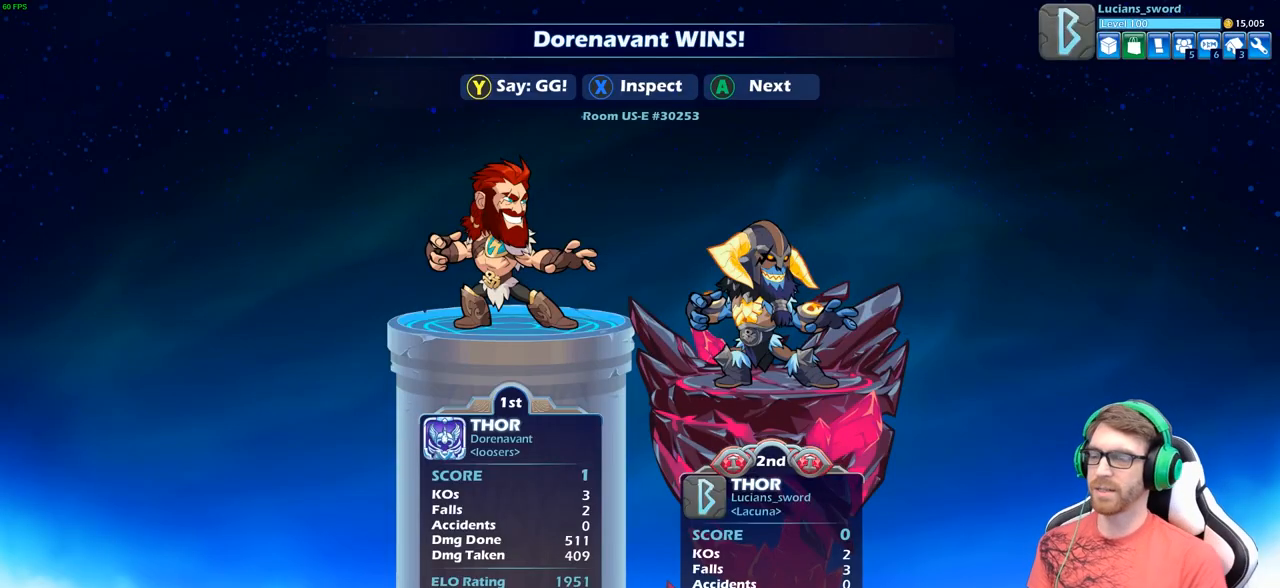
{"buttons": [], "left_stick": "center", "right_stick": "center", "events": []}
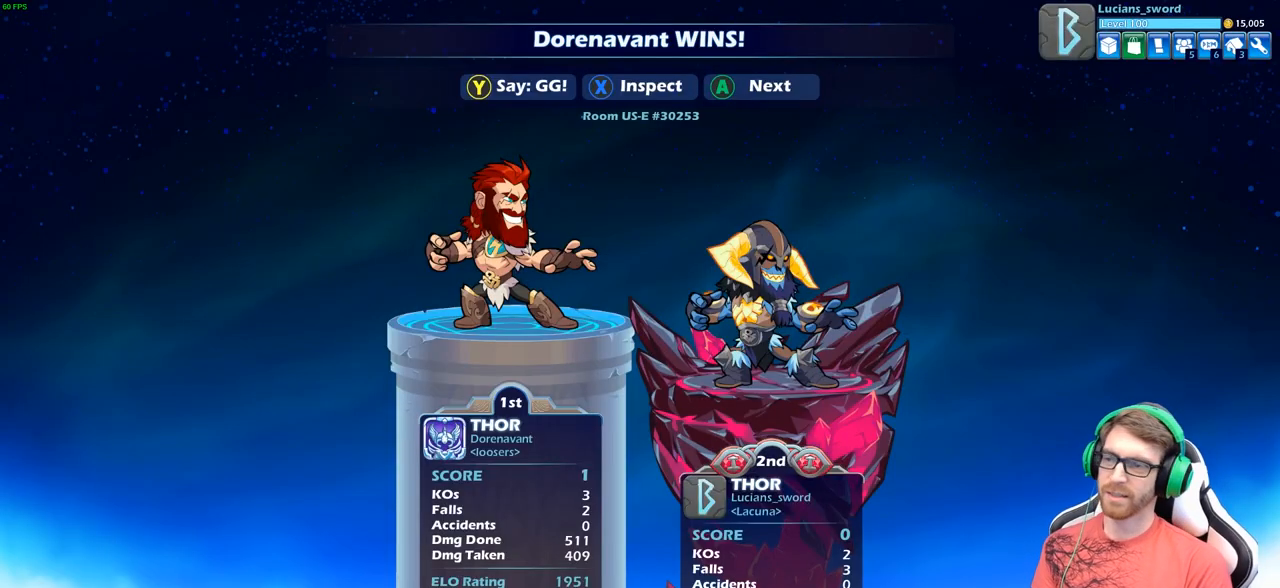
{"buttons": [], "left_stick": "center", "right_stick": "center", "events": [[33, "Y", "down"], [100, "Y", "up"], [233, "Y", "down"], [317, "Y", "up"], [417, "Y", "down"], [500, "Y", "up"]]}
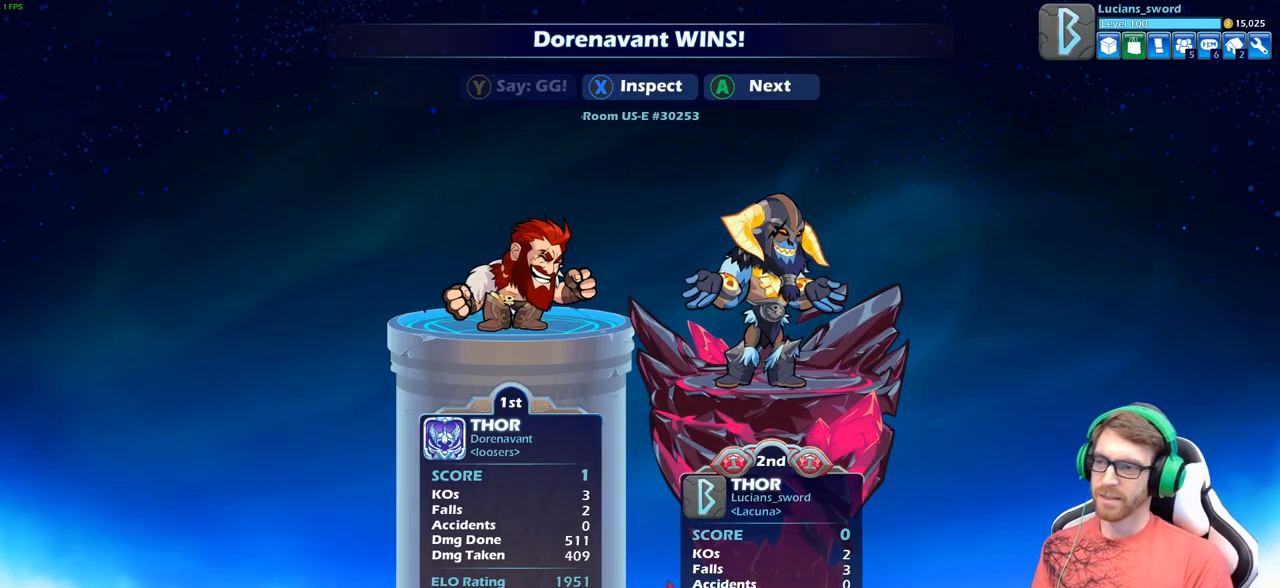
{"buttons": ["A"], "left_stick": "center", "right_stick": "center", "events": [[117, "Y", "down"], [183, "Y", "up"], [283, "Y", "down"], [367, "Y", "up"], [500, "A", "down"]]}